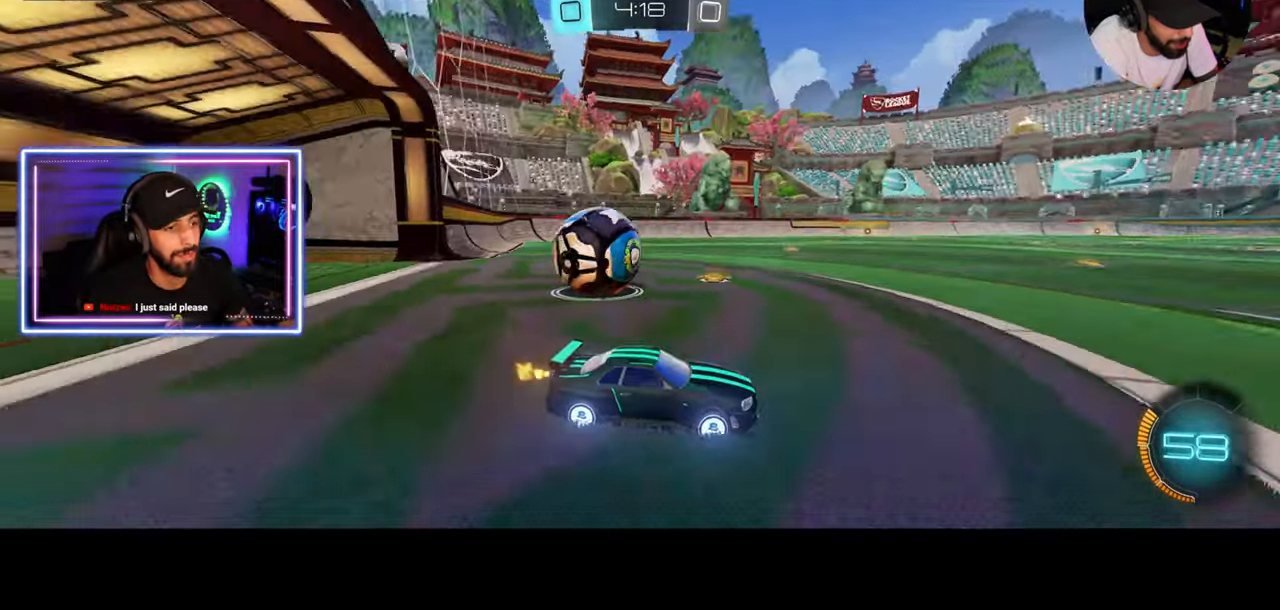
Gameplay with keyboard and mouse; each line is a JSON object with the keys and mouse buttons held at the frame after it. "events" lists presses ("down") and releases ("up") of "a", "ctrl", "d", "e", "q", "s", "shift", "space", "w", "mouse_left", "mouse_wheel", "mouse_right", "mouse_mb4" and "mouse_mb5" between this image and that frame as [ms after this image, input, new state], when the widget could be followed in between. "mouse_left", "mouse_wheel", "mouse_right", "mouse_mb4", "mouse_mb5" = the "left", "wheel", "right", "mb4", "mb5" buttons of the "mouse" list. No other keys are recorded. "wheel" means that the mouse wheel is clicked or scrolled. Mouse movement is not recorded.
{"keys": ["w"], "mouse": ["left"], "events": [[208, "mouse_left", "down"], [417, "a", "up"]]}
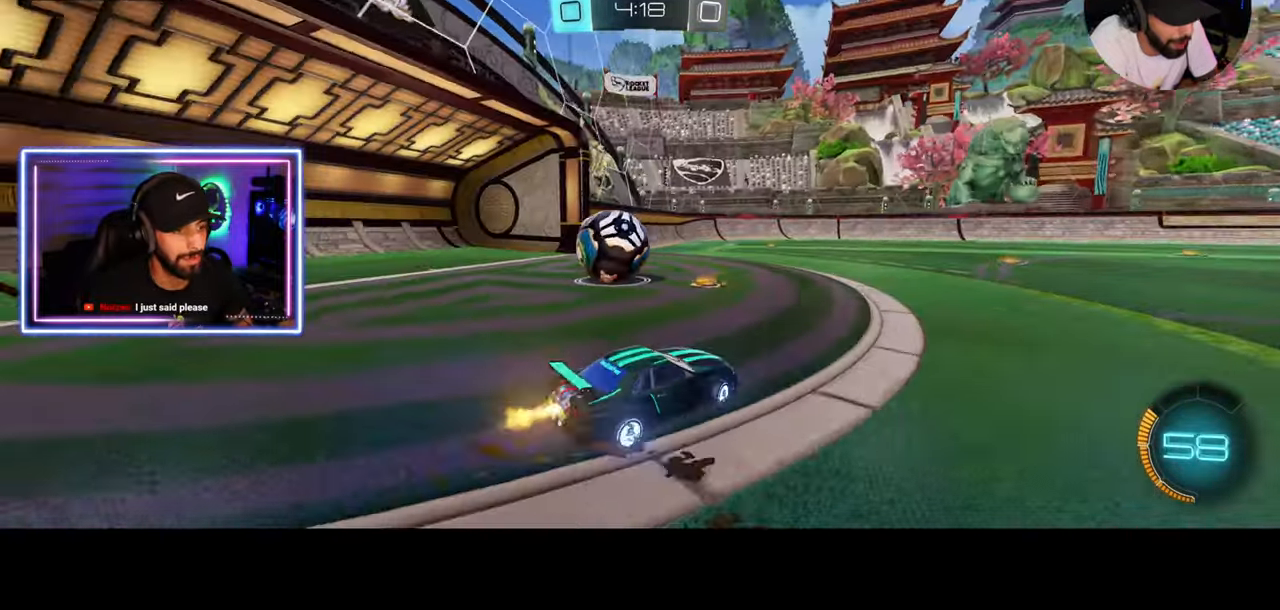
{"keys": [], "mouse": [], "events": [[42, "a", "down"], [42, "mouse_right", "down"], [83, "mouse_left", "up"], [167, "mouse_right", "up"], [208, "mouse_right", "down"], [208, "w", "up"], [292, "mouse_right", "up"], [458, "a", "up"]]}
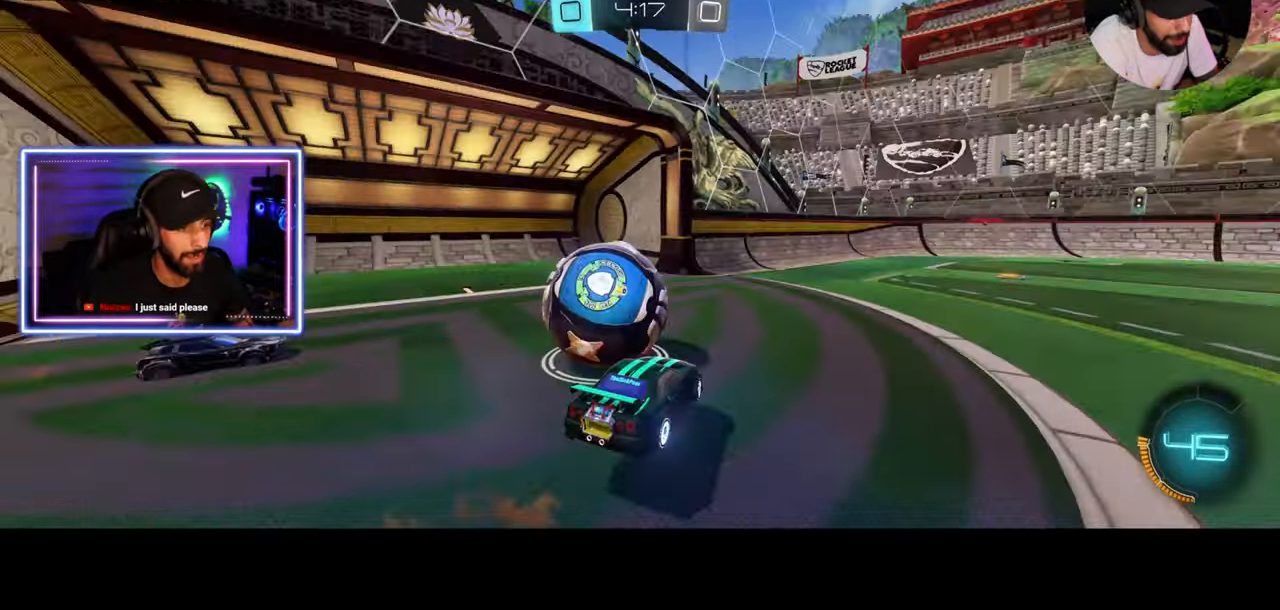
{"keys": [], "mouse": [], "events": []}
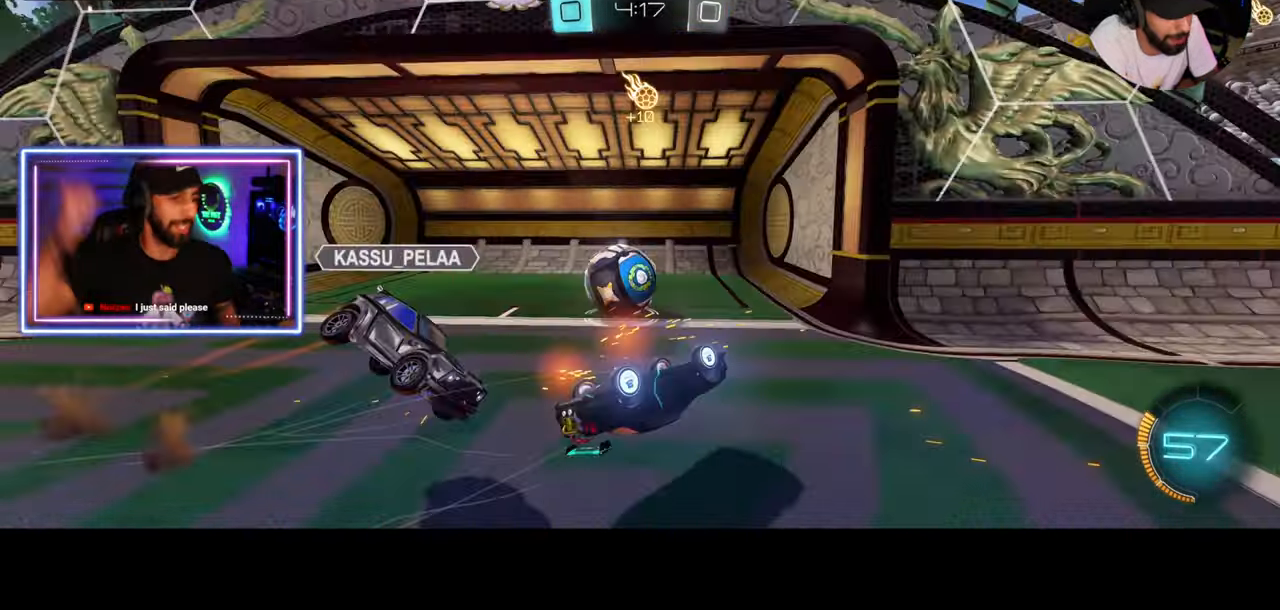
{"keys": [], "mouse": [], "events": []}
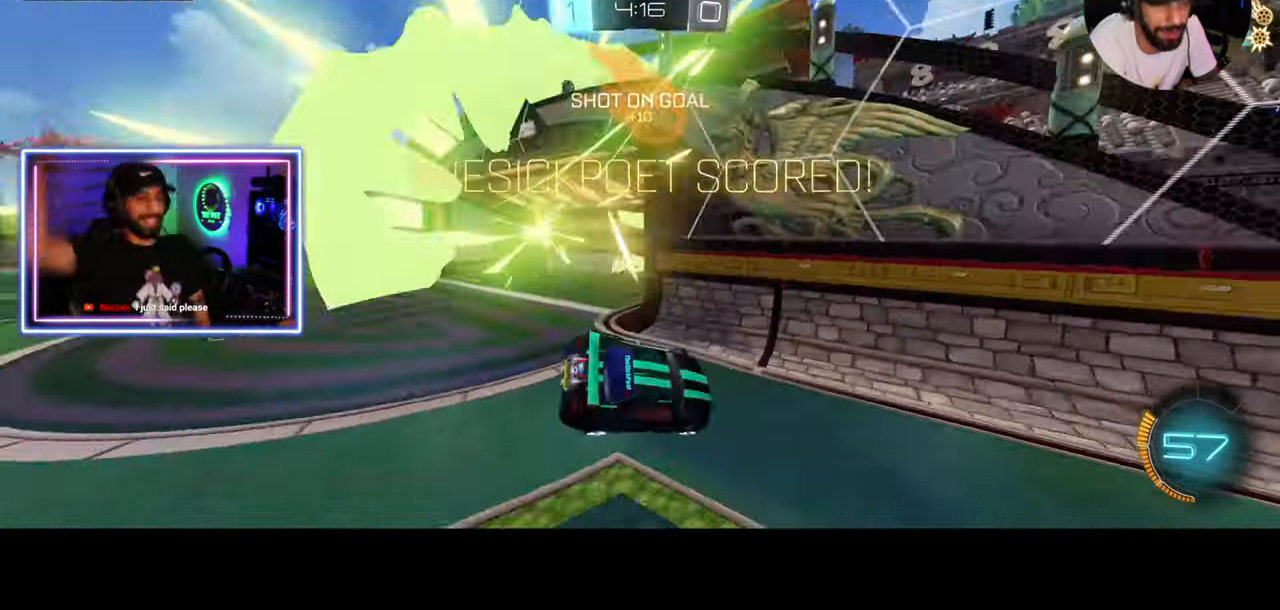
{"keys": [], "mouse": [], "events": []}
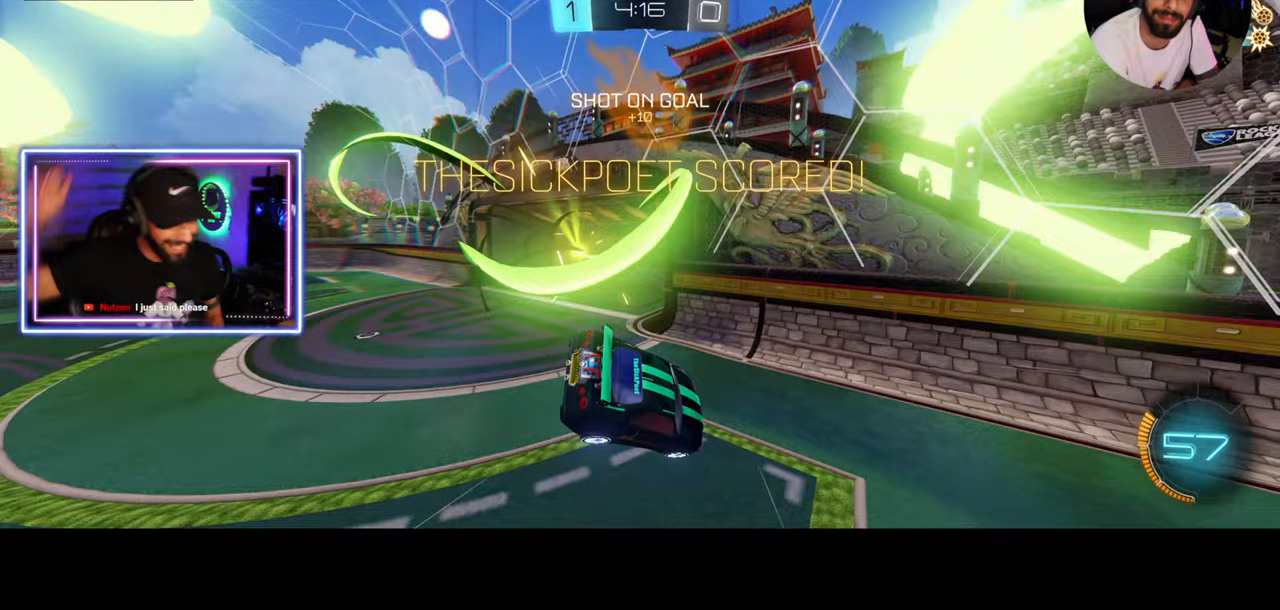
{"keys": [], "mouse": [], "events": []}
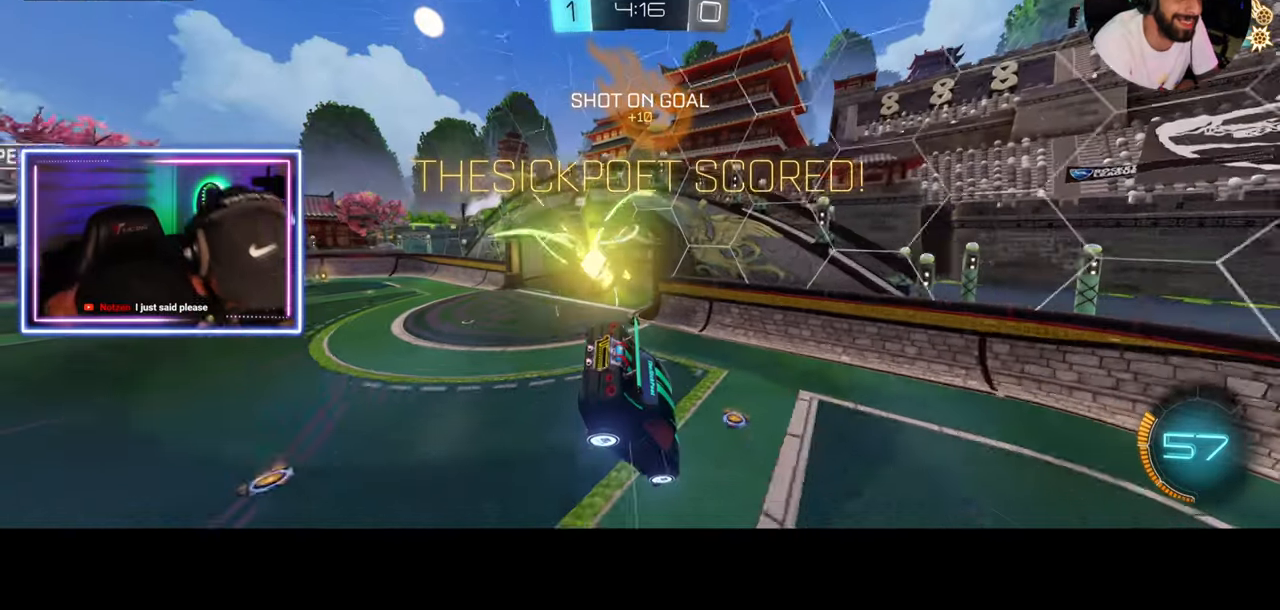
{"keys": [], "mouse": [], "events": []}
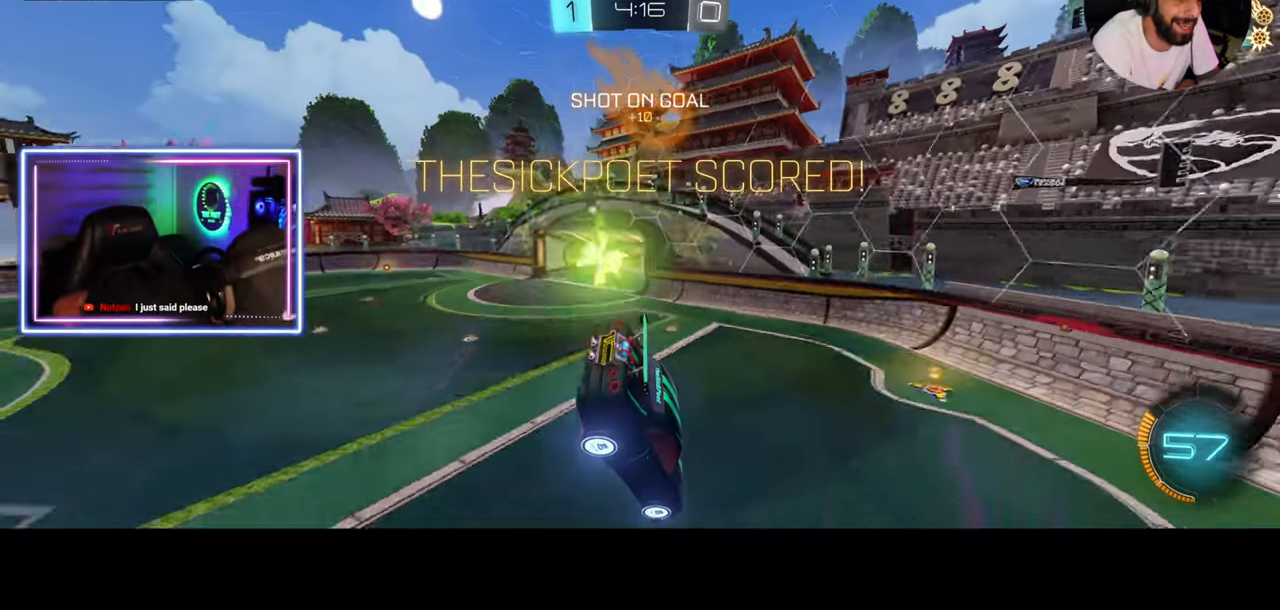
{"keys": [], "mouse": [], "events": []}
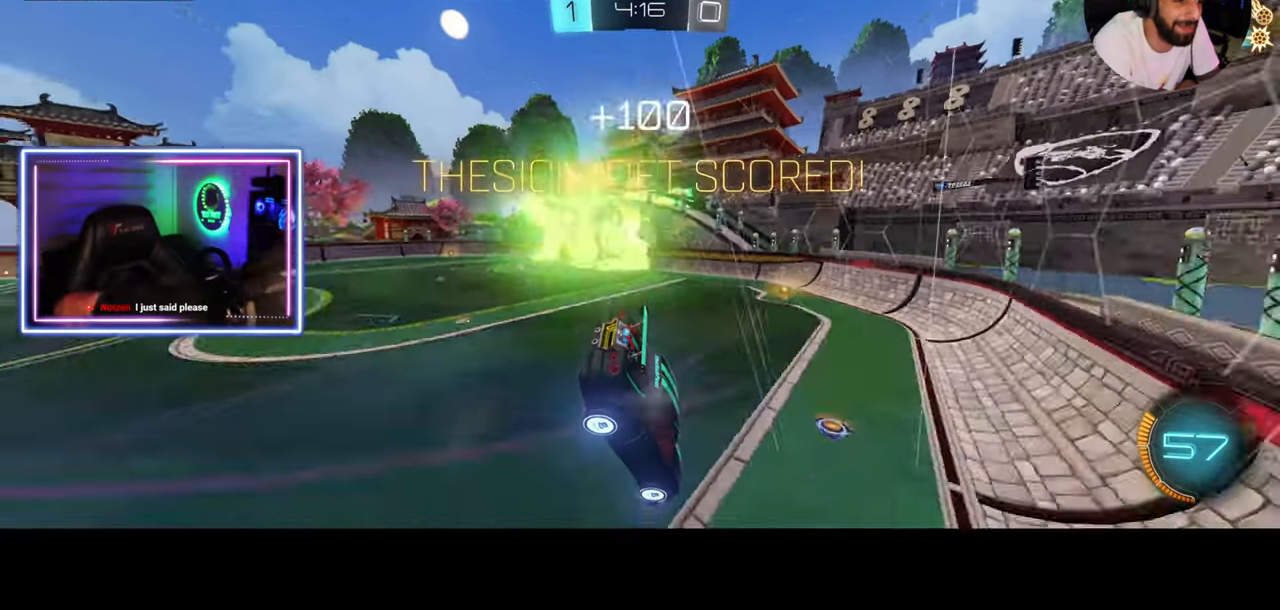
{"keys": [], "mouse": [], "events": []}
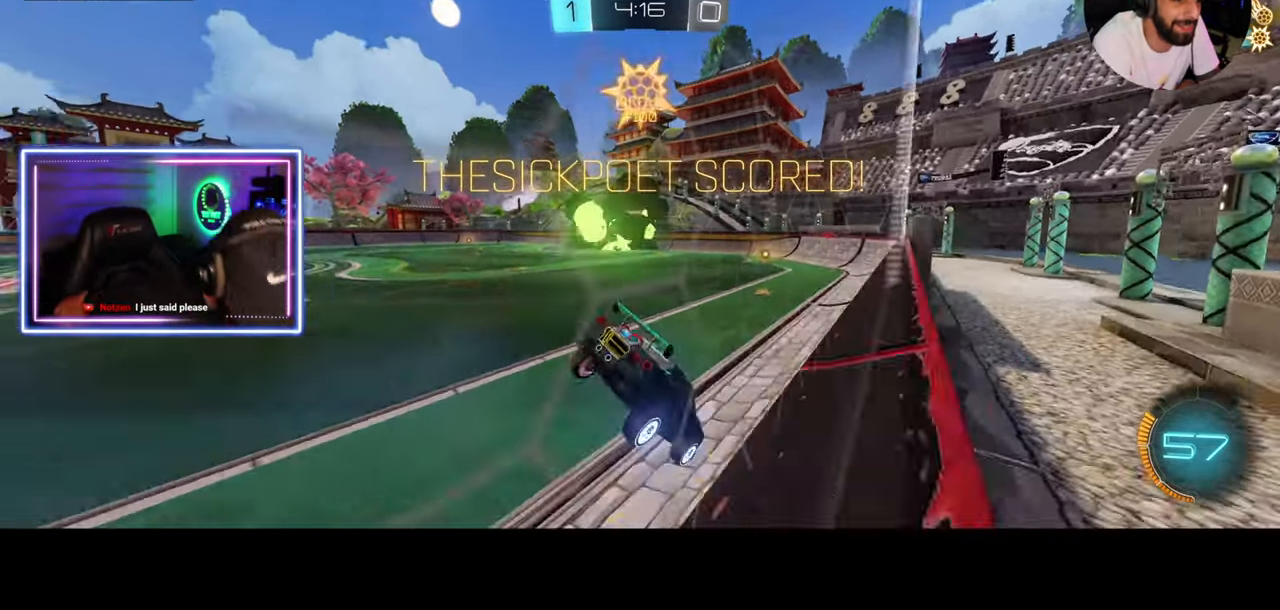
{"keys": [], "mouse": [], "events": []}
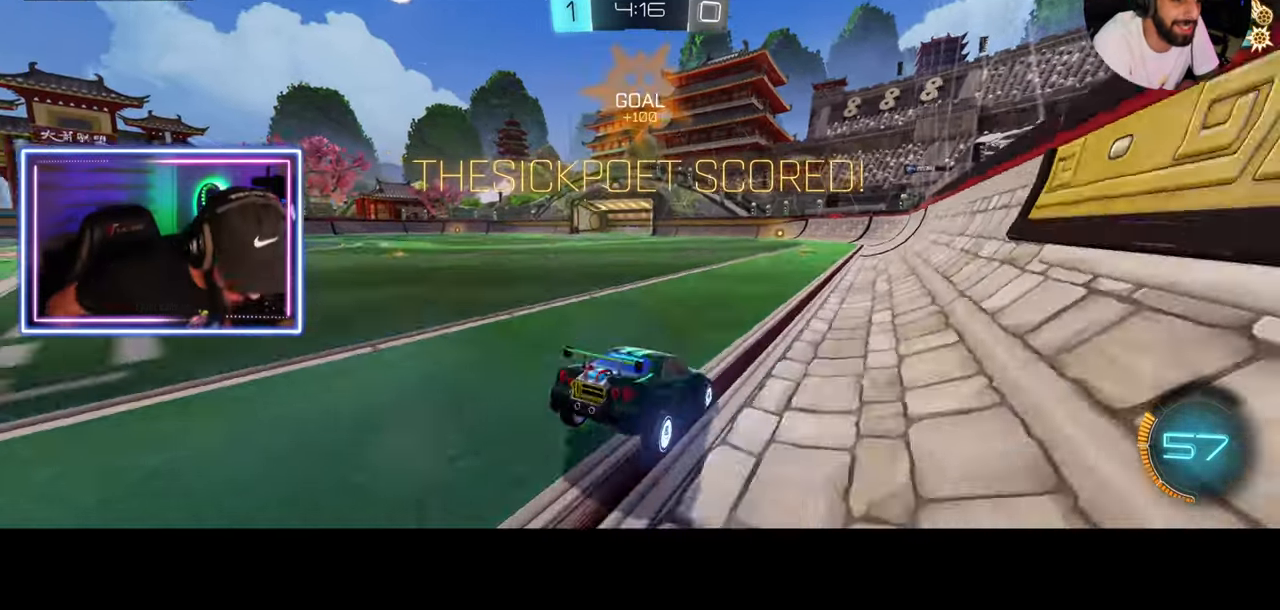
{"keys": [], "mouse": [], "events": []}
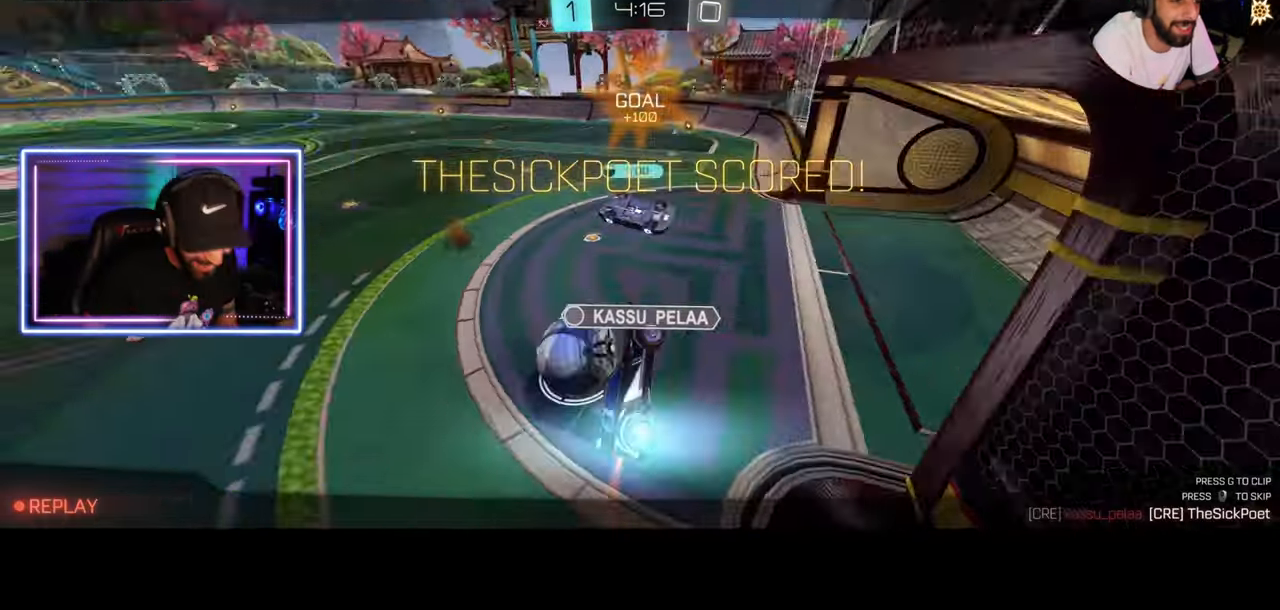
{"keys": [], "mouse": [], "events": []}
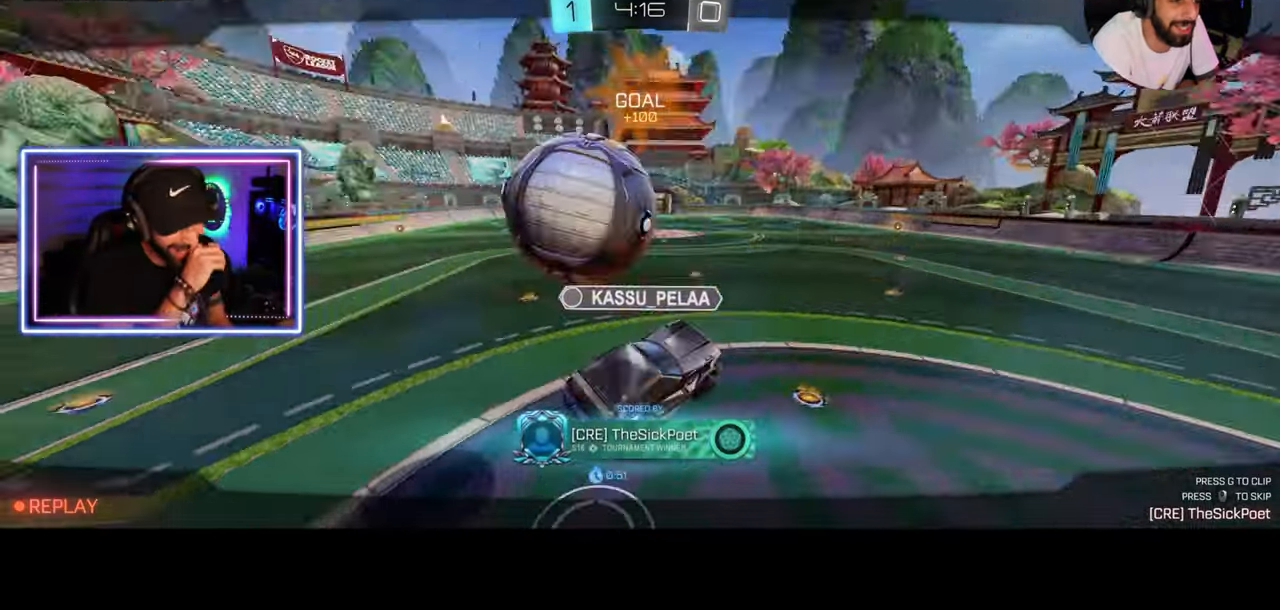
{"keys": [], "mouse": [], "events": [[375, "mouse_right", "down"], [417, "mouse_right", "up"]]}
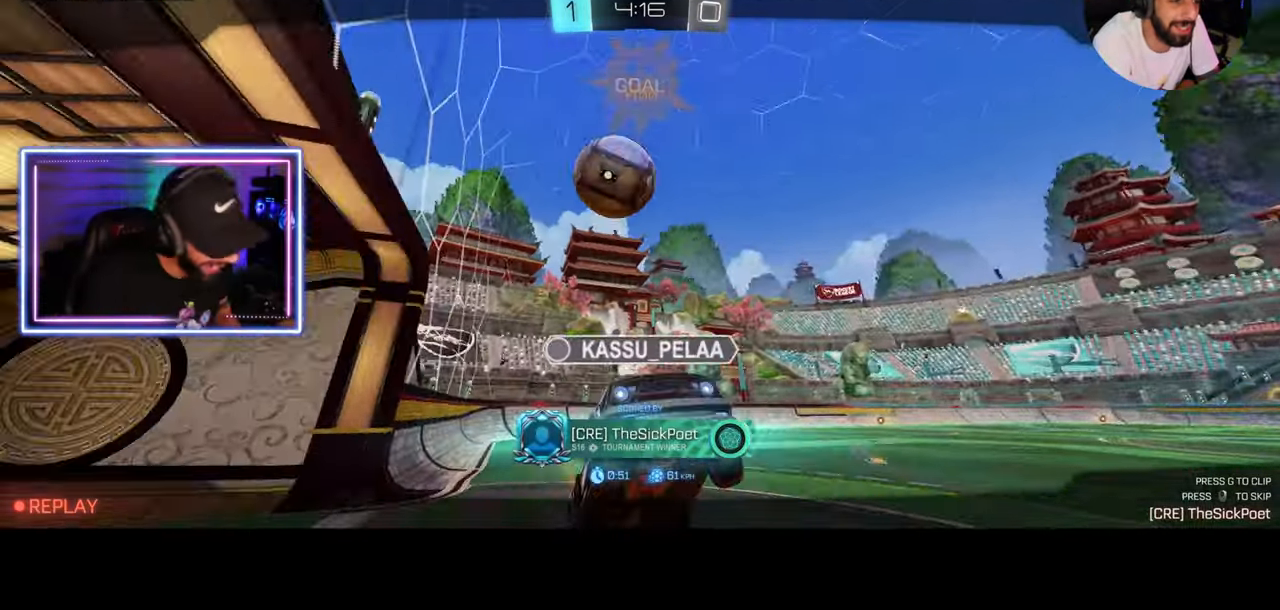
{"keys": [], "mouse": [], "events": []}
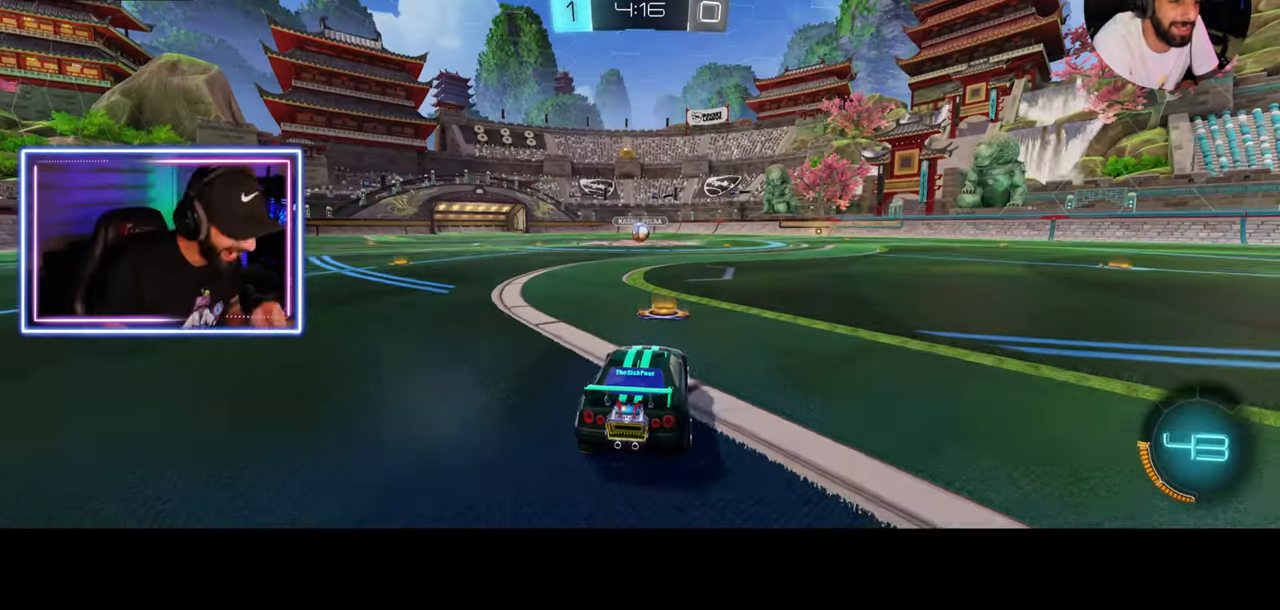
{"keys": [], "mouse": [], "events": []}
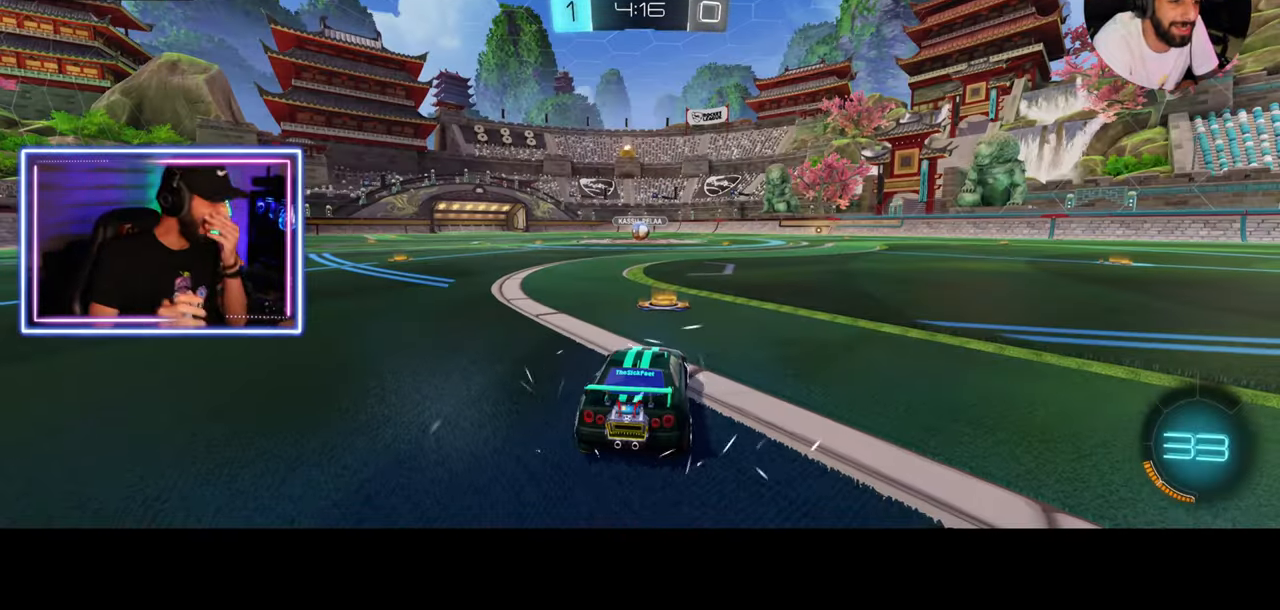
{"keys": [], "mouse": [], "events": []}
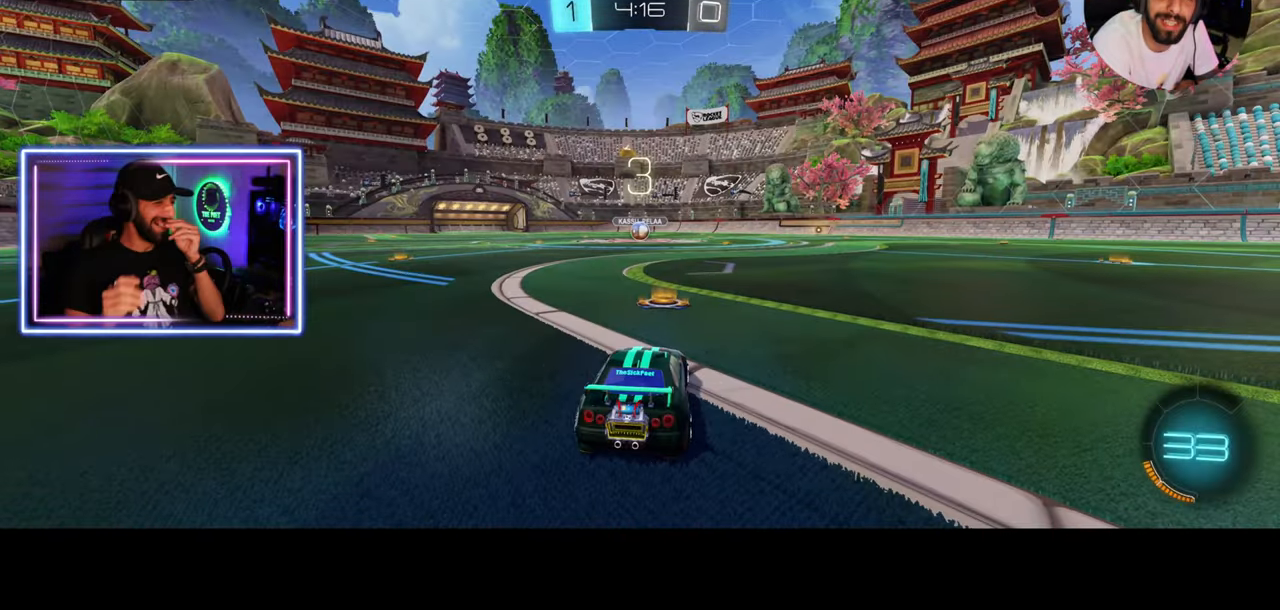
{"keys": [], "mouse": [], "events": []}
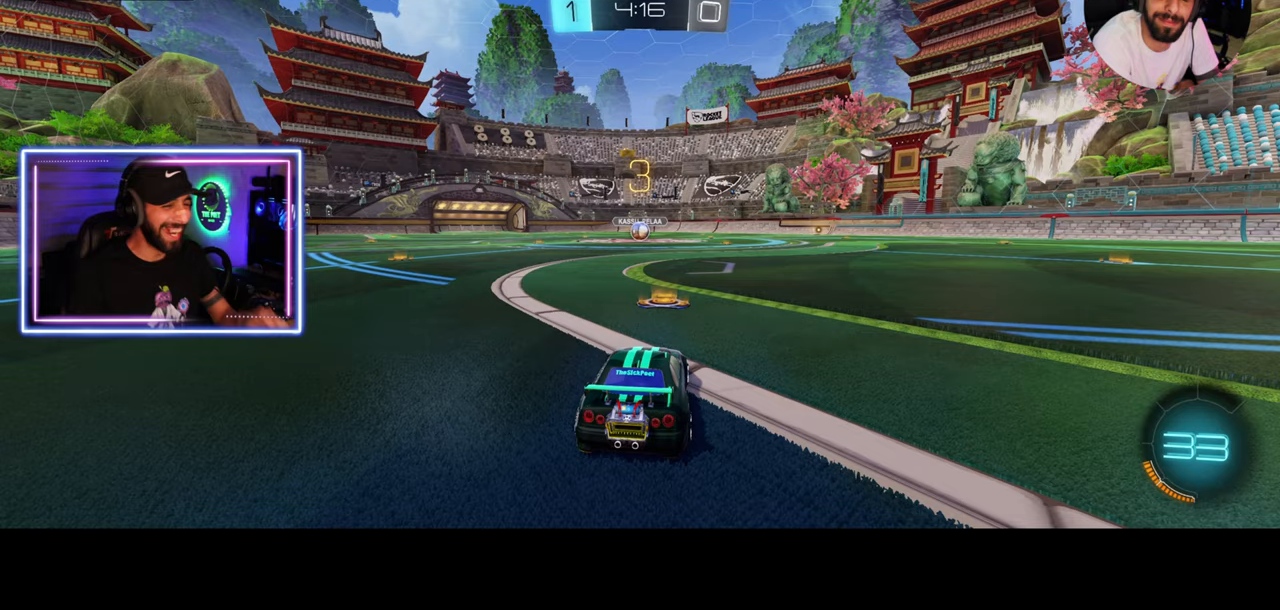
{"keys": ["w"], "mouse": [], "events": [[375, "w", "down"], [417, "mouse_wheel", "down"], [500, "mouse_wheel", "up"]]}
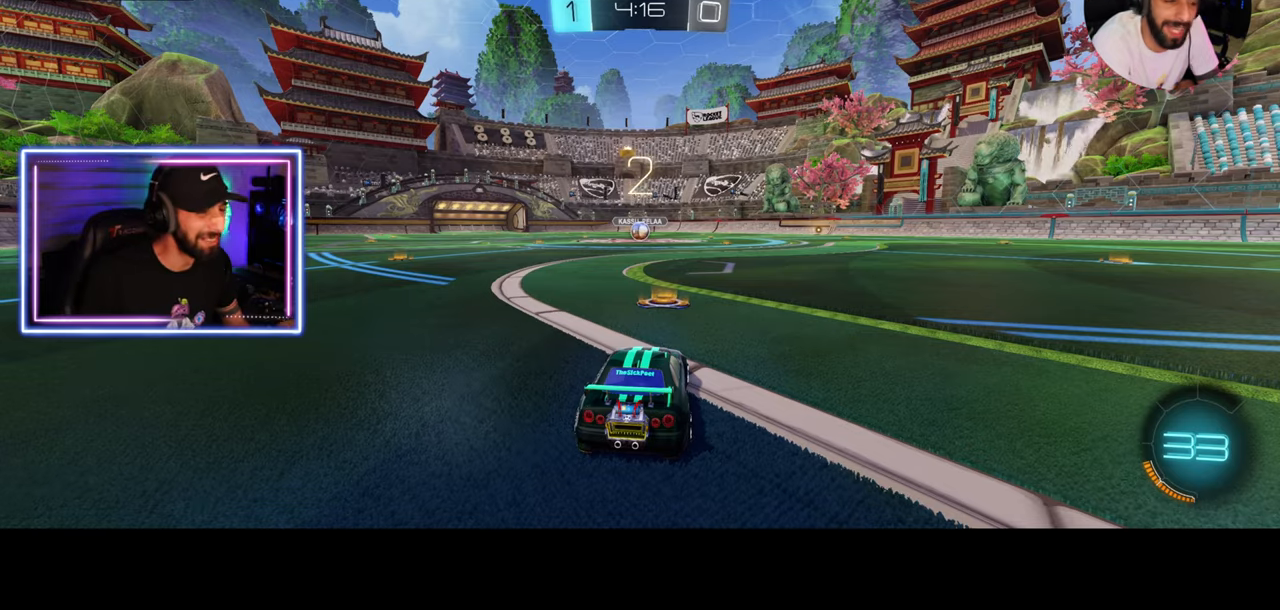
{"keys": ["w"], "mouse": [], "events": [[83, "mouse_wheel", "down"], [125, "mouse_wheel", "up"], [208, "mouse_wheel", "down"], [292, "mouse_wheel", "up"]]}
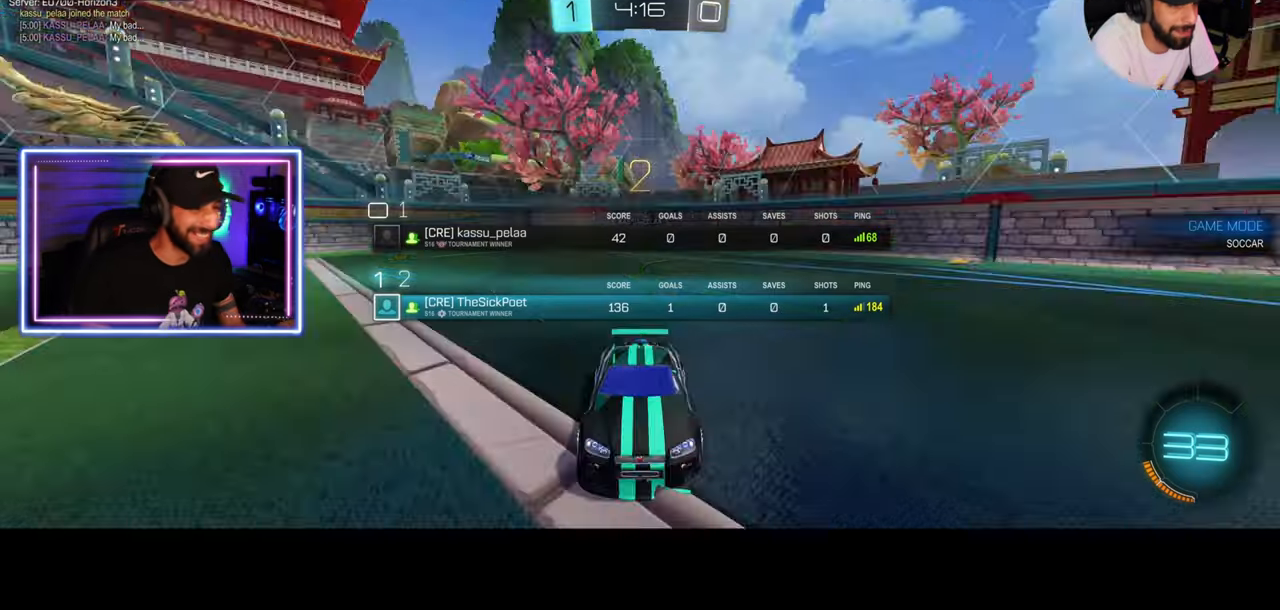
{"keys": ["w"], "mouse": [], "events": []}
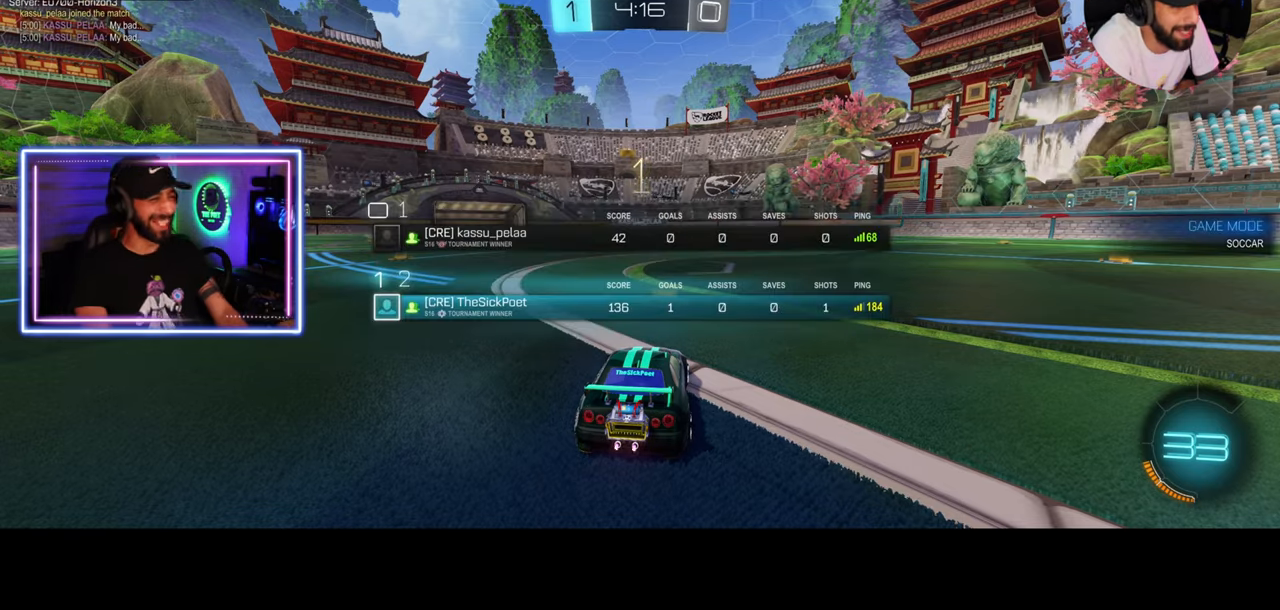
{"keys": ["w"], "mouse": ["left"], "events": [[417, "mouse_left", "down"]]}
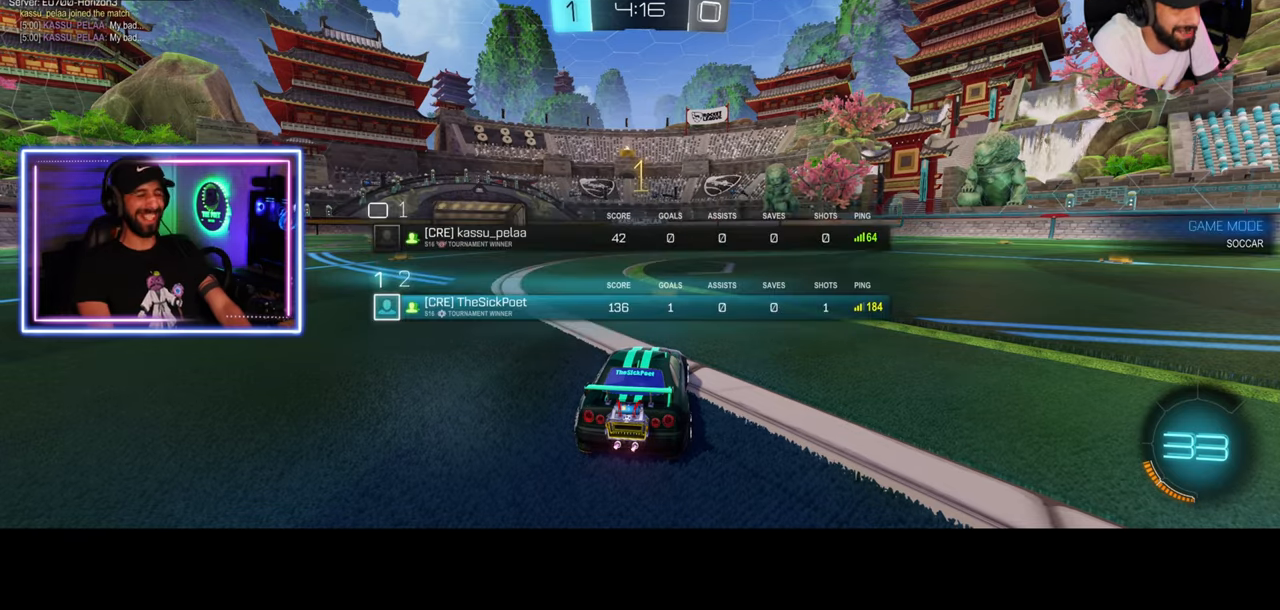
{"keys": ["a", "w"], "mouse": ["left"], "events": [[500, "a", "down"]]}
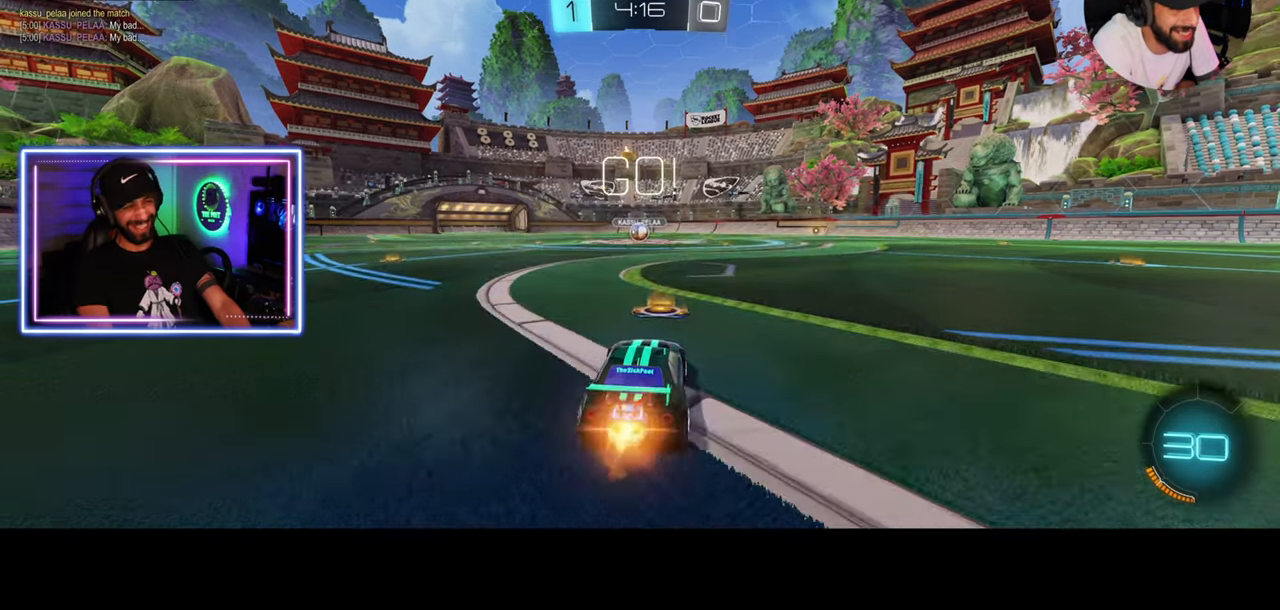
{"keys": ["w"], "mouse": ["left"], "events": [[42, "a", "up"]]}
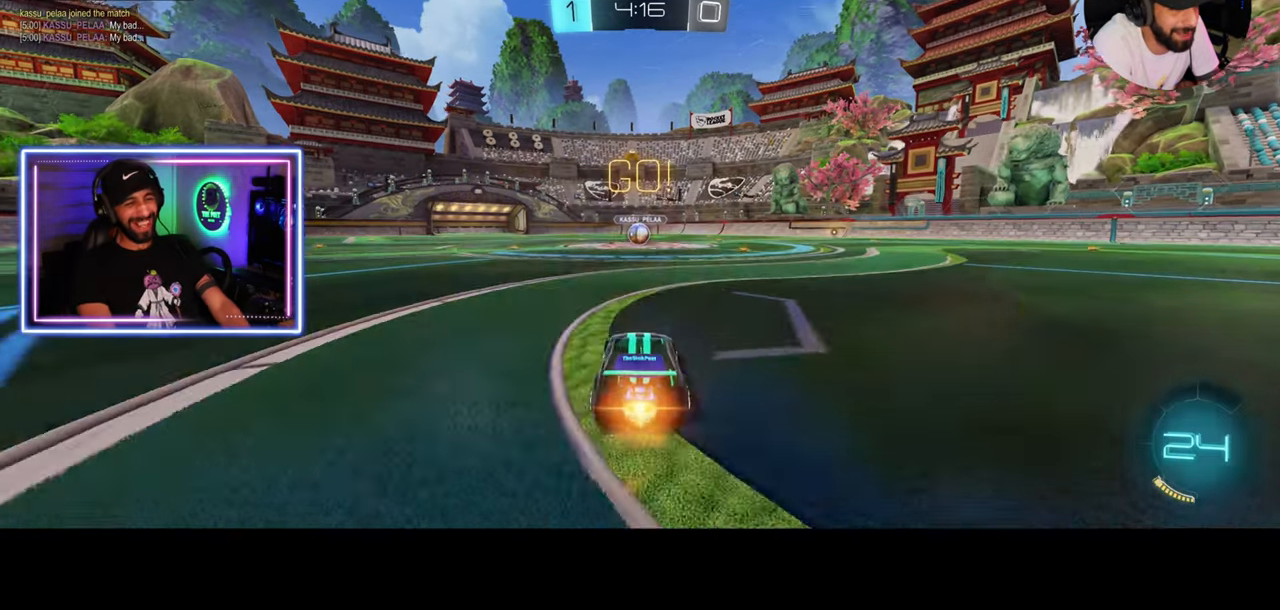
{"keys": ["d", "w"], "mouse": ["left"], "events": [[500, "d", "down"]]}
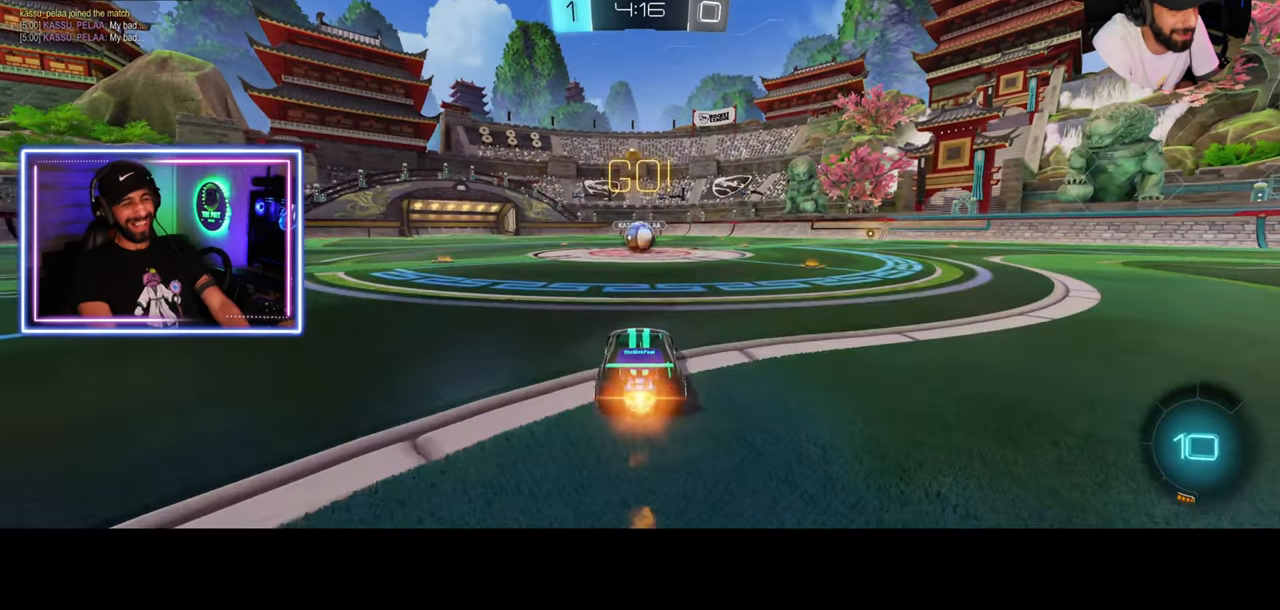
{"keys": ["a", "q", "w"], "mouse": [], "events": [[83, "mouse_right", "down"], [125, "q", "down"], [167, "a", "down"], [167, "mouse_left", "up"], [208, "d", "up"], [208, "mouse_right", "up"], [250, "mouse_right", "down"], [375, "mouse_right", "up"], [417, "s", "down"], [500, "s", "up"]]}
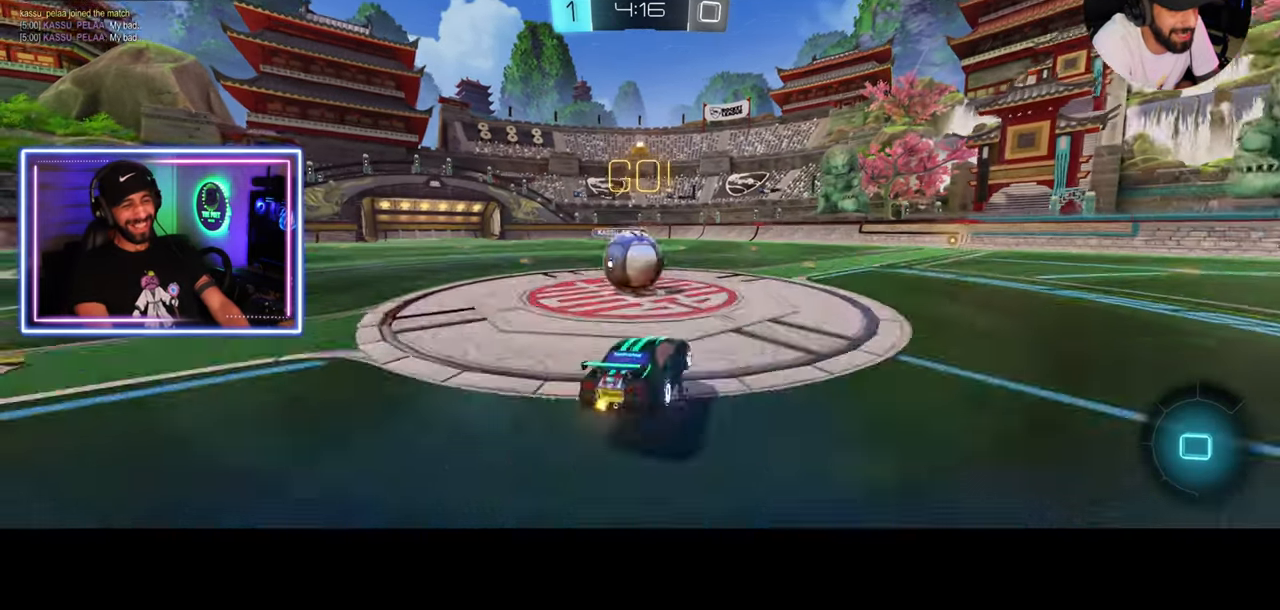
{"keys": [], "mouse": [], "events": [[42, "a", "up"], [42, "q", "up"], [83, "w", "up"], [250, "a", "down"], [458, "a", "up"]]}
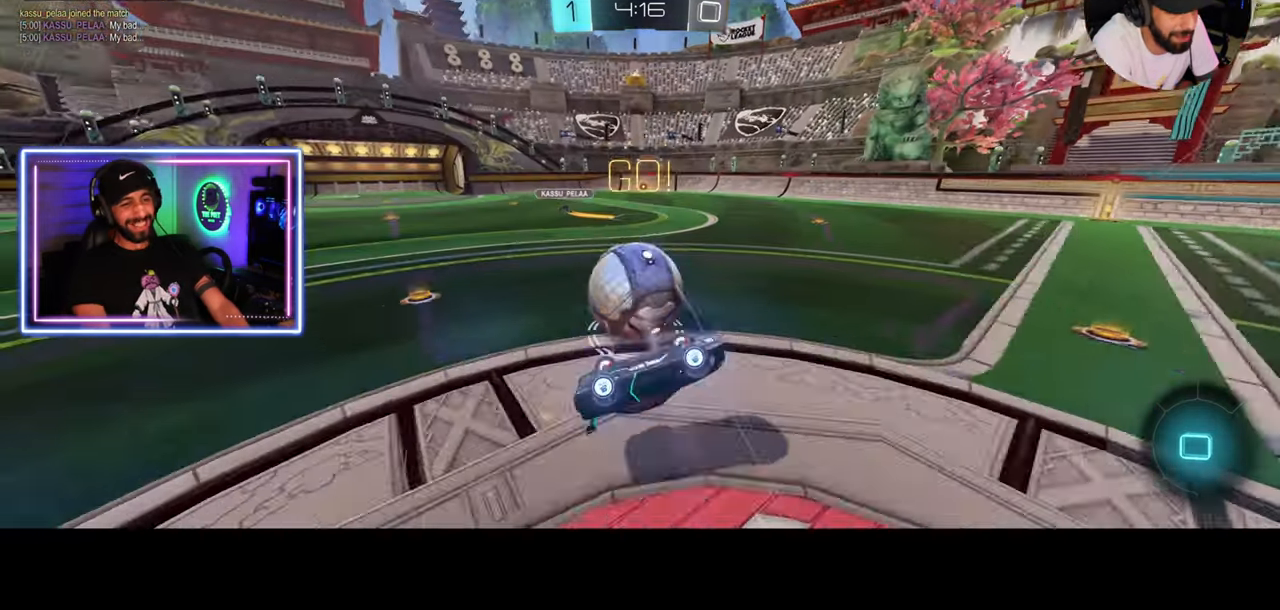
{"keys": ["d", "w"], "mouse": [], "events": [[333, "d", "down"], [333, "w", "down"]]}
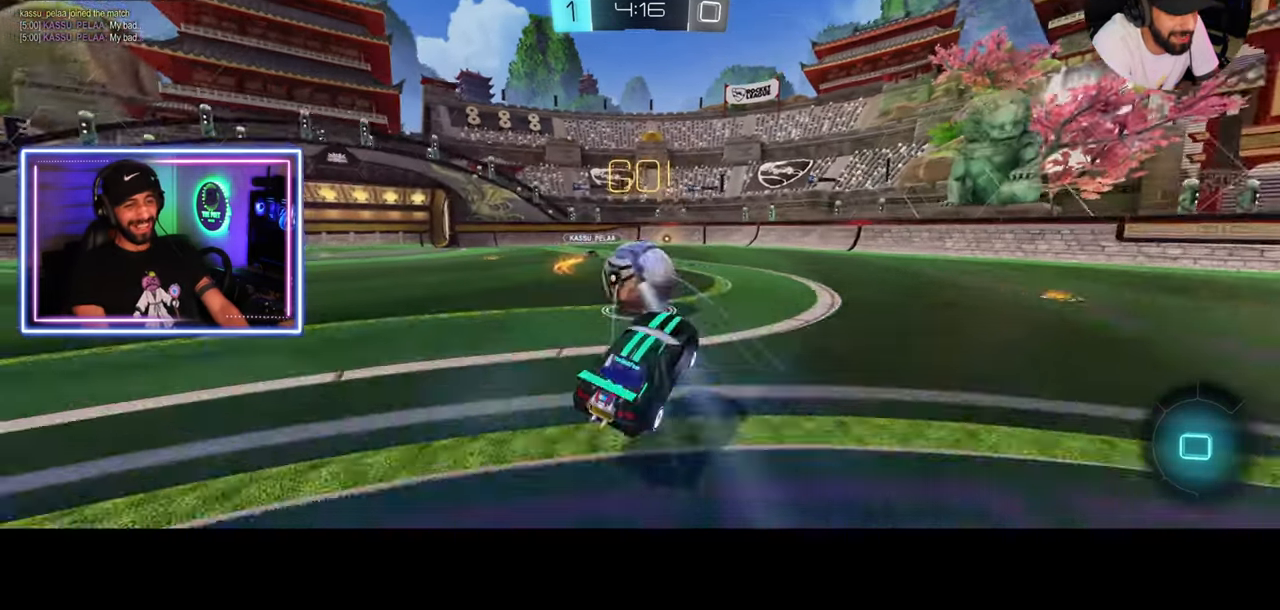
{"keys": ["space", "w"], "mouse": ["left"], "events": [[500, "d", "up"], [500, "mouse_left", "down"], [500, "space", "down"]]}
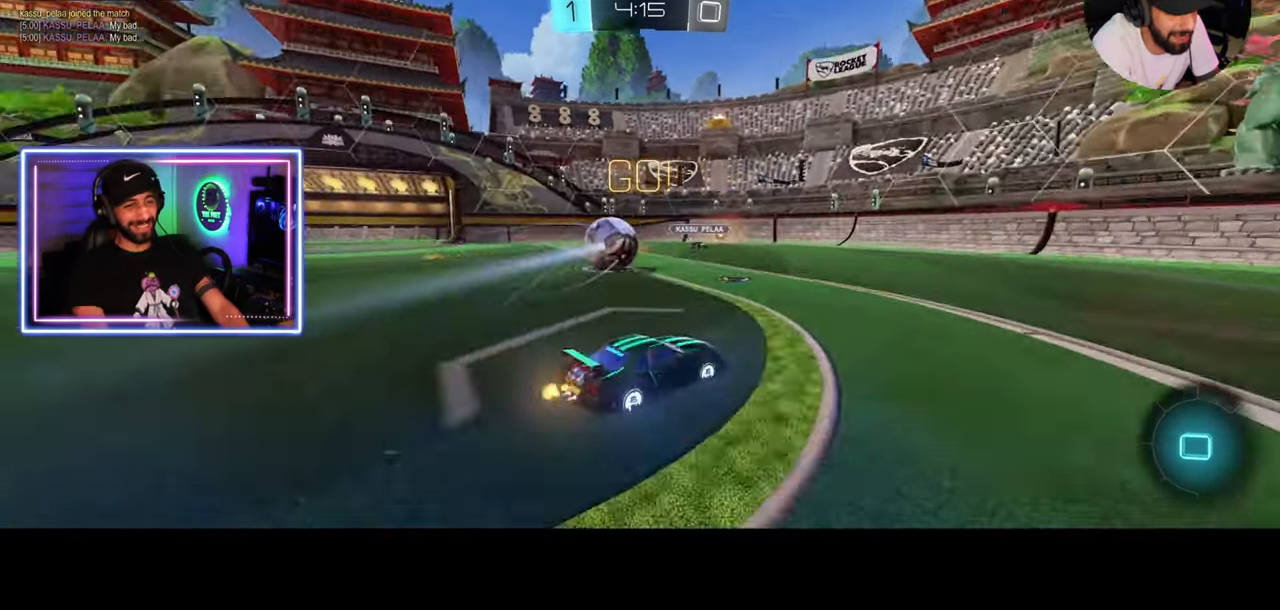
{"keys": ["d", "w"], "mouse": ["left"], "events": [[83, "space", "up"], [458, "d", "down"]]}
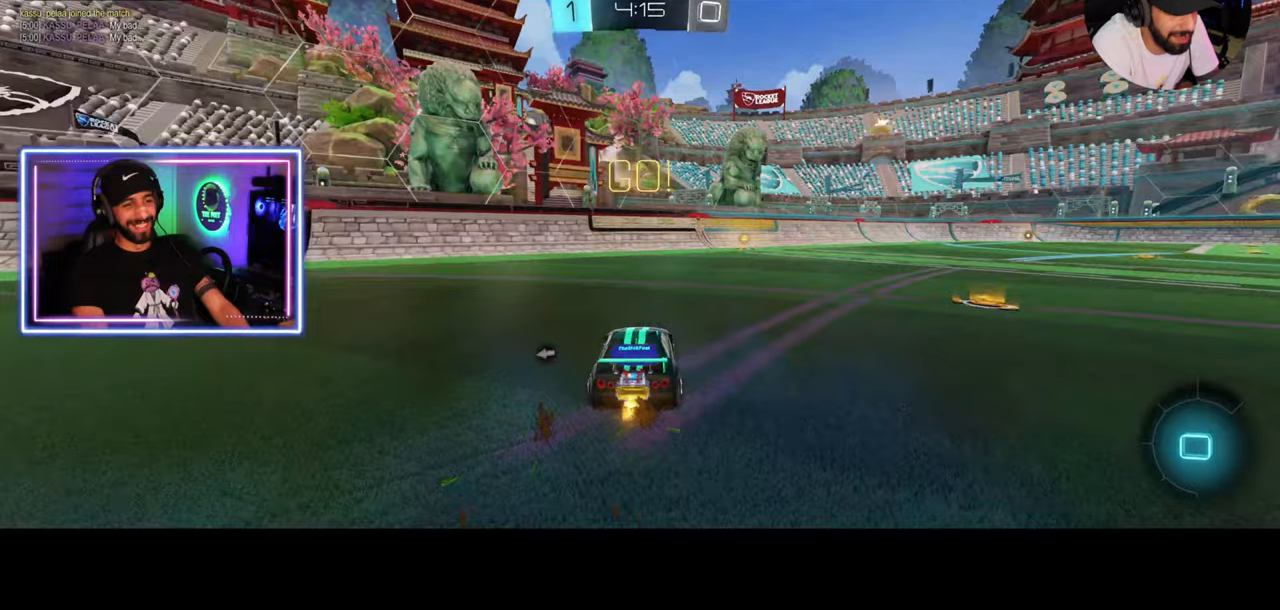
{"keys": ["w"], "mouse": ["left"], "events": [[125, "d", "up"], [417, "space", "down"], [500, "space", "up"]]}
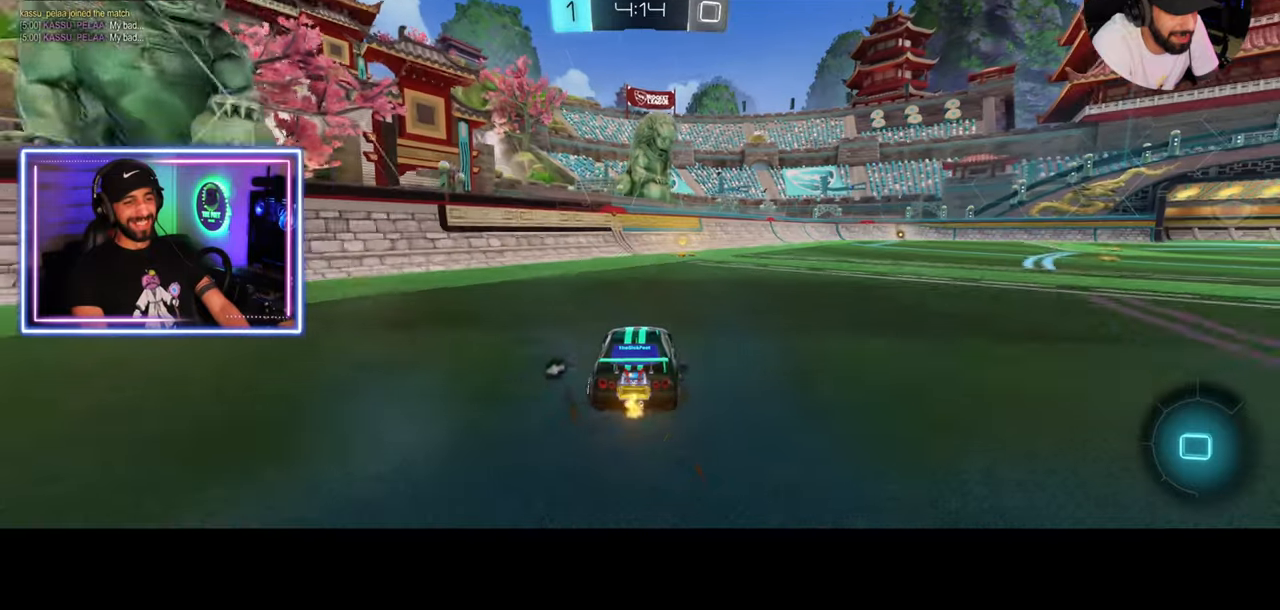
{"keys": ["d", "w"], "mouse": [], "events": [[208, "d", "down"], [208, "mouse_left", "up"], [292, "shift", "down"], [458, "shift", "up"]]}